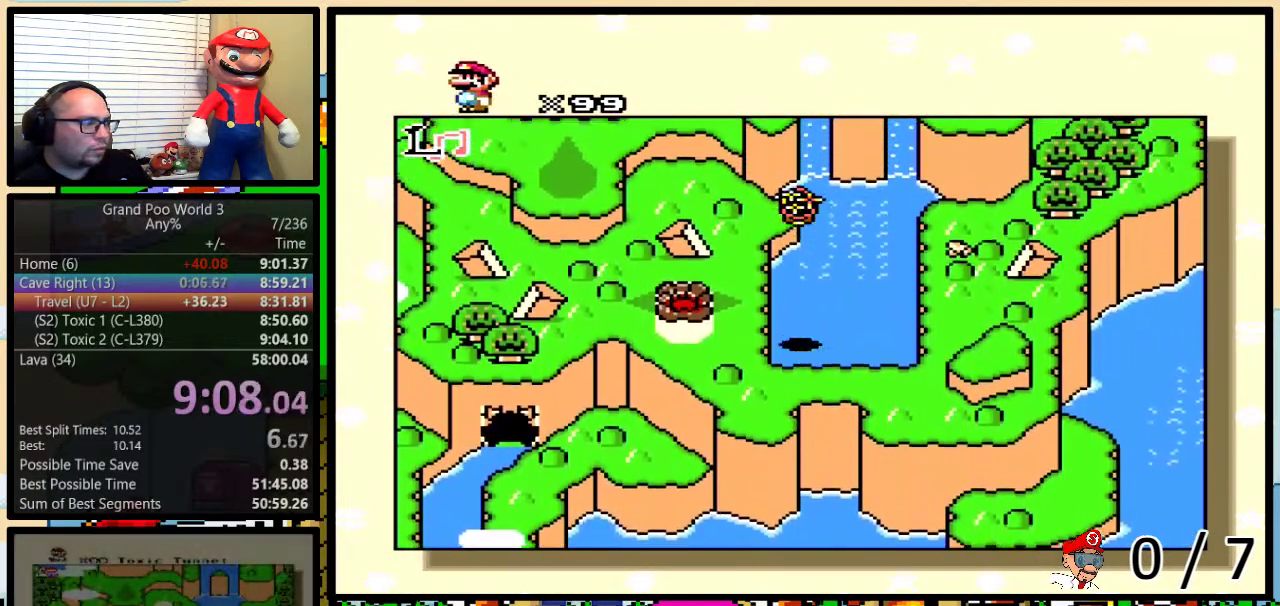
Gameplay with a controller (Nintendo layout); each line is a JSON object with the inputs held at the frame after it. "events" lists button and stick changes between this image and that frame as [ms after this image, input, new state], when the widget could be followed in between. Not read: L1 L3 R1 R3.
{"buttons": ["DPAD_LEFT"], "events": [[167, "DPAD_LEFT", "down"], [167, "DPAD_UP", "up"]]}
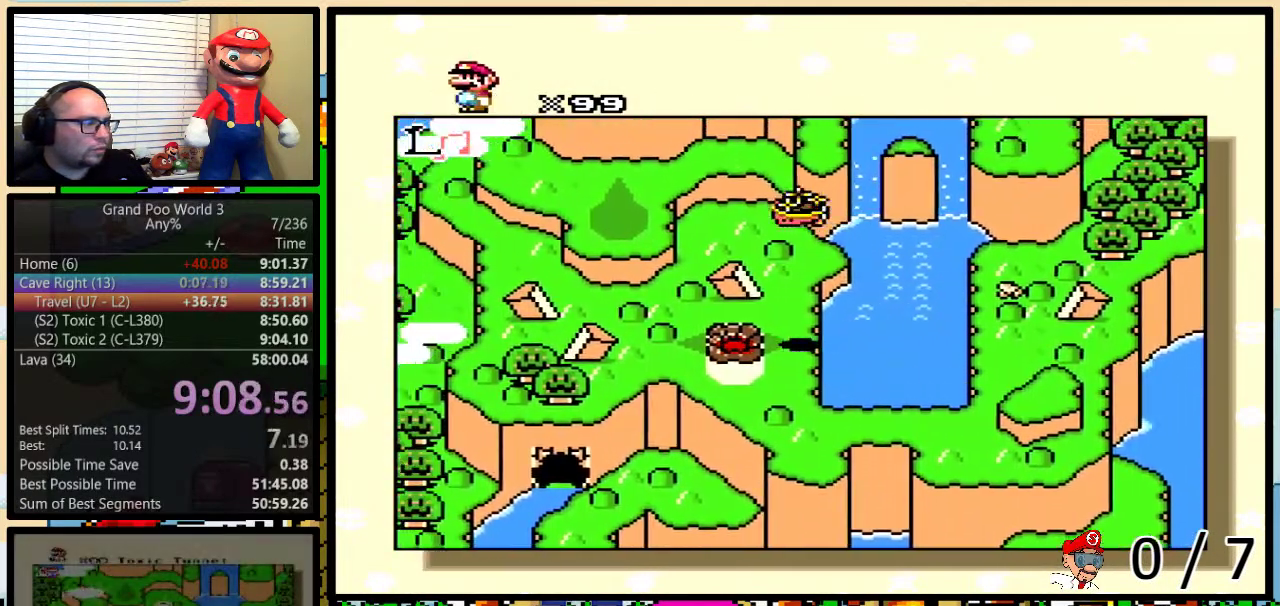
{"buttons": [], "events": [[234, "DPAD_LEFT", "up"]]}
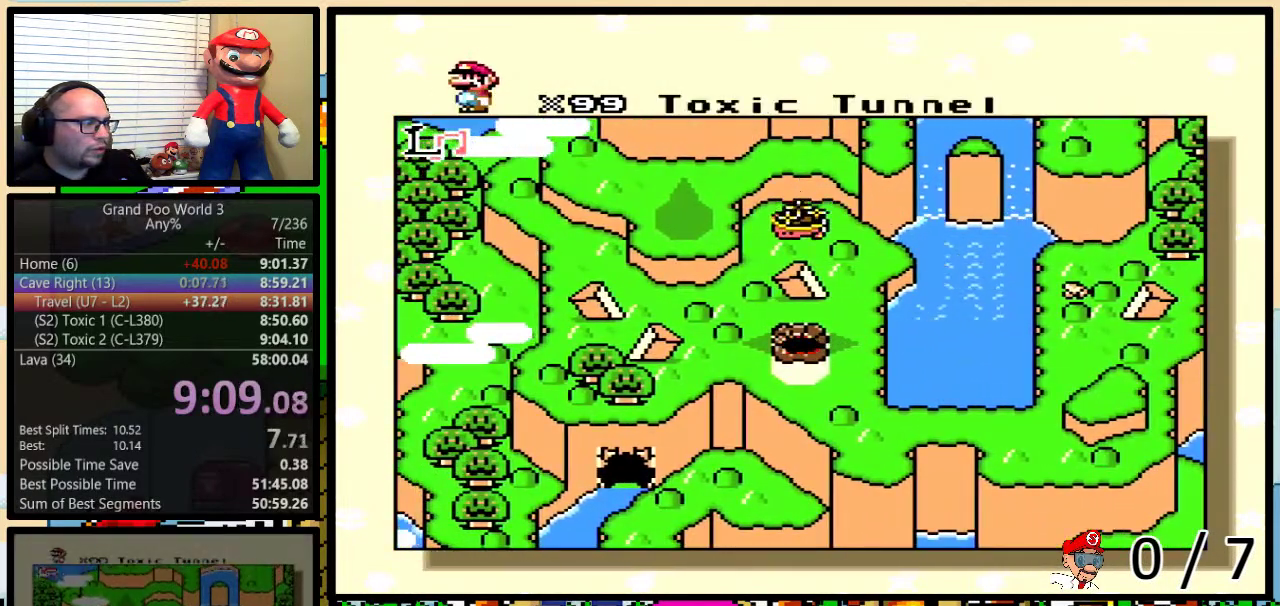
{"buttons": [], "events": []}
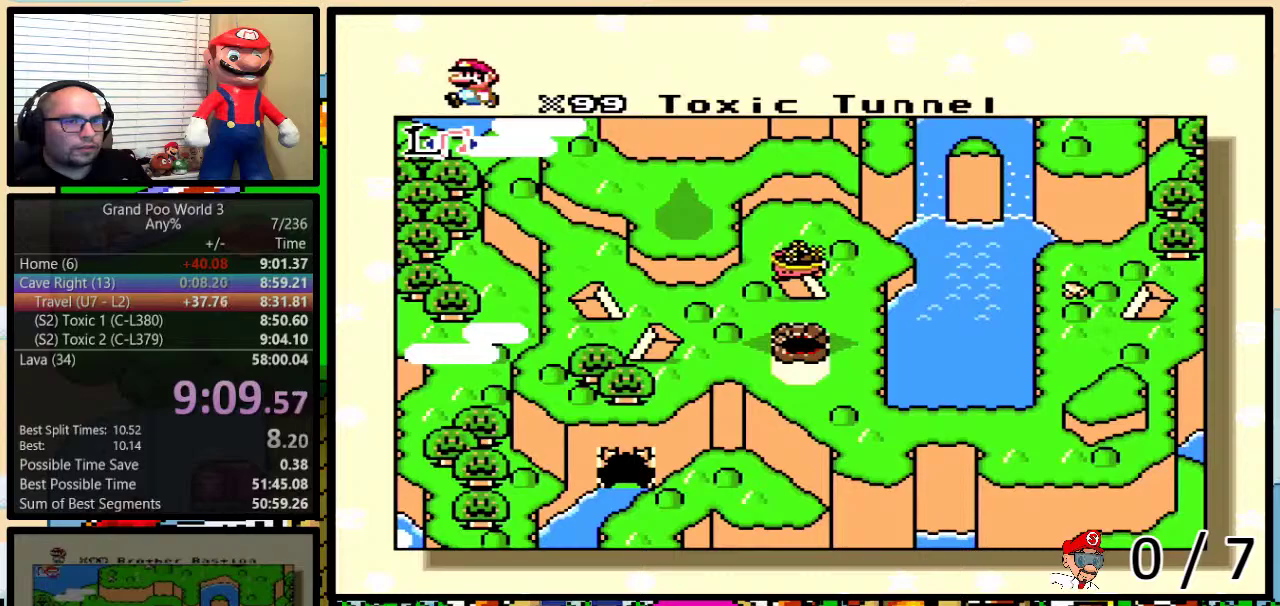
{"buttons": ["A"], "events": [[484, "A", "down"]]}
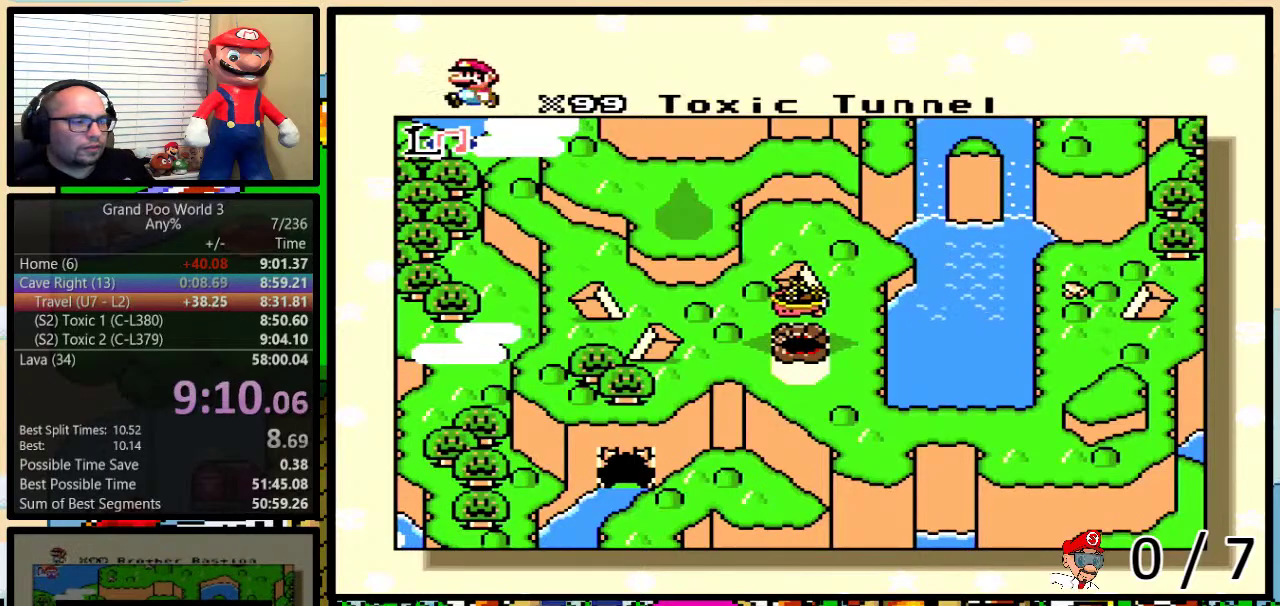
{"buttons": ["A", "B", "Y"], "events": [[17, "X", "down"], [50, "A", "up"], [117, "B", "down"], [150, "X", "up"], [183, "A", "down"], [183, "B", "up"], [233, "A", "up"], [233, "B", "down"], [233, "X", "down"], [300, "B", "up"], [334, "A", "down"], [334, "X", "up"], [367, "B", "down"], [367, "Y", "down"]]}
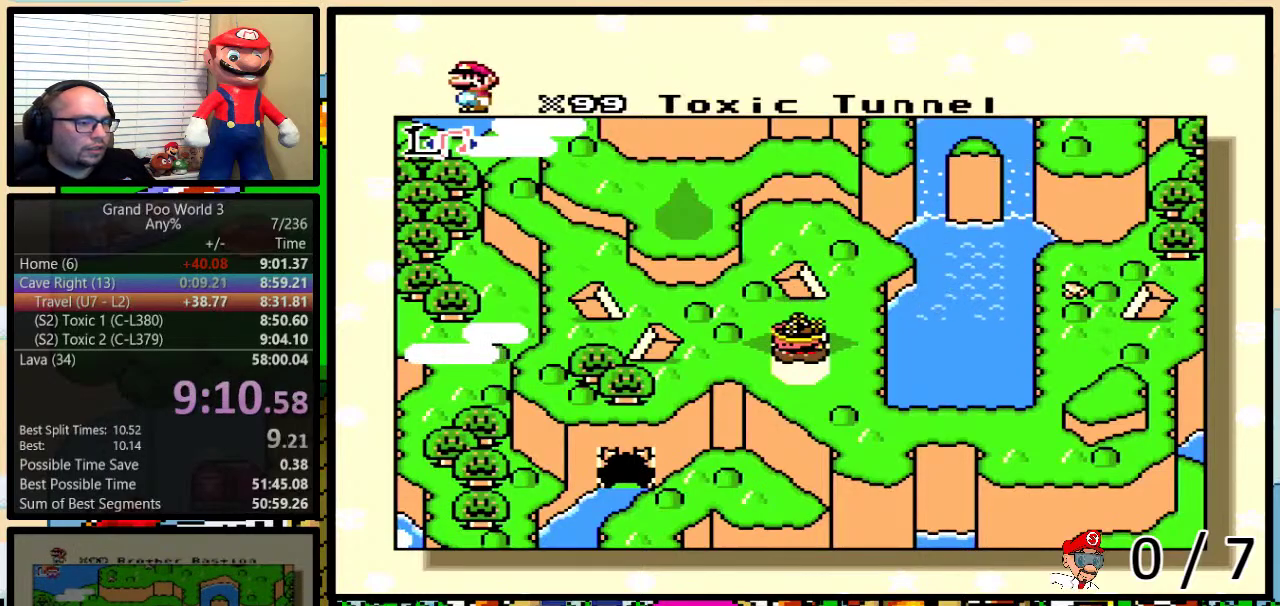
{"buttons": ["B", "X", "Y"], "events": [[50, "X", "down"], [84, "A", "up"], [84, "B", "up"], [84, "Y", "up"], [151, "Y", "down"], [167, "X", "up"], [201, "A", "down"], [201, "Y", "up"], [251, "A", "up"], [251, "X", "down"], [251, "Y", "down"], [317, "Y", "up"], [367, "A", "down"], [367, "X", "up"], [417, "A", "up"], [417, "X", "down"], [451, "B", "down"], [451, "Y", "down"]]}
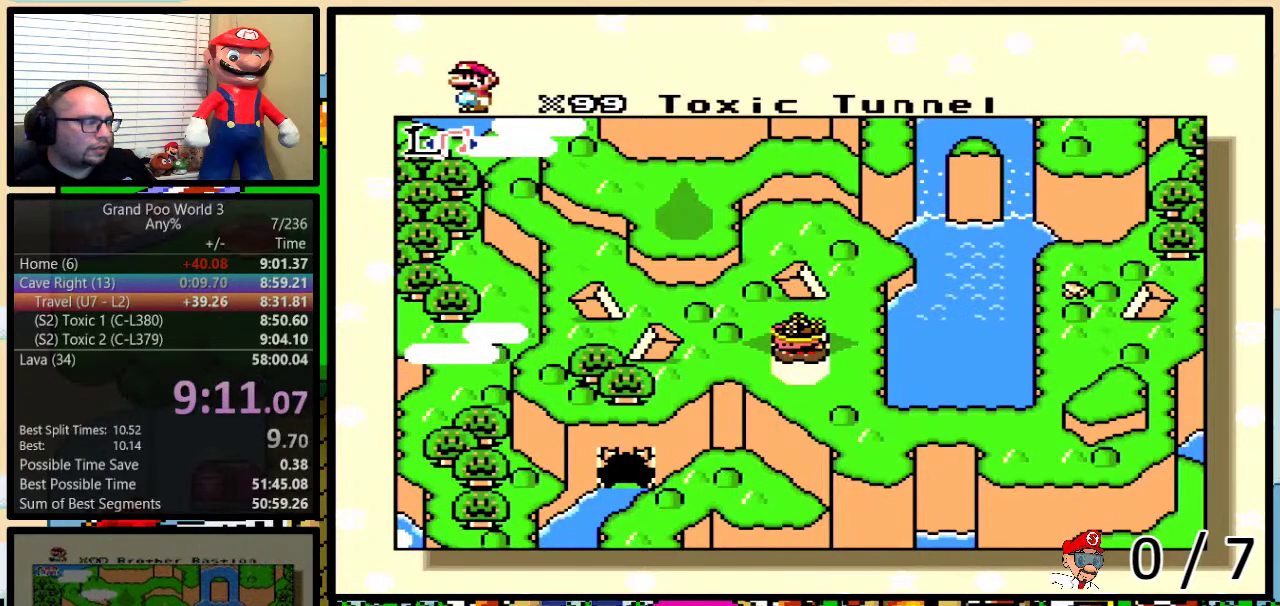
{"buttons": ["B", "X", "Y"], "events": [[17, "X", "up"], [17, "Y", "up"], [50, "A", "down"], [83, "X", "down"], [117, "A", "up"], [150, "Y", "down"], [183, "X", "up"], [217, "A", "down"], [217, "B", "up"], [283, "B", "down"], [283, "X", "down"], [317, "A", "up"], [334, "B", "up"], [334, "Y", "up"], [400, "X", "up"], [434, "A", "down"], [467, "Y", "down"], [500, "A", "up"], [500, "B", "down"], [500, "X", "down"]]}
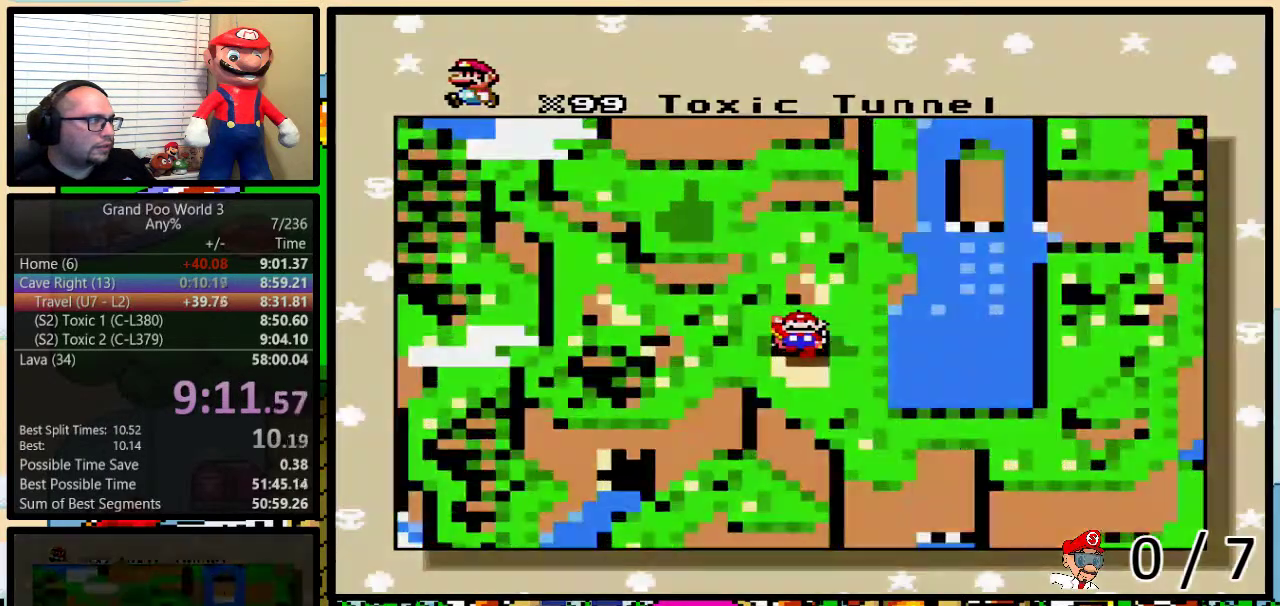
{"buttons": [], "events": [[84, "X", "up"], [117, "A", "down"], [151, "X", "down"], [184, "A", "up"], [217, "B", "up"], [251, "X", "up"], [251, "Y", "up"]]}
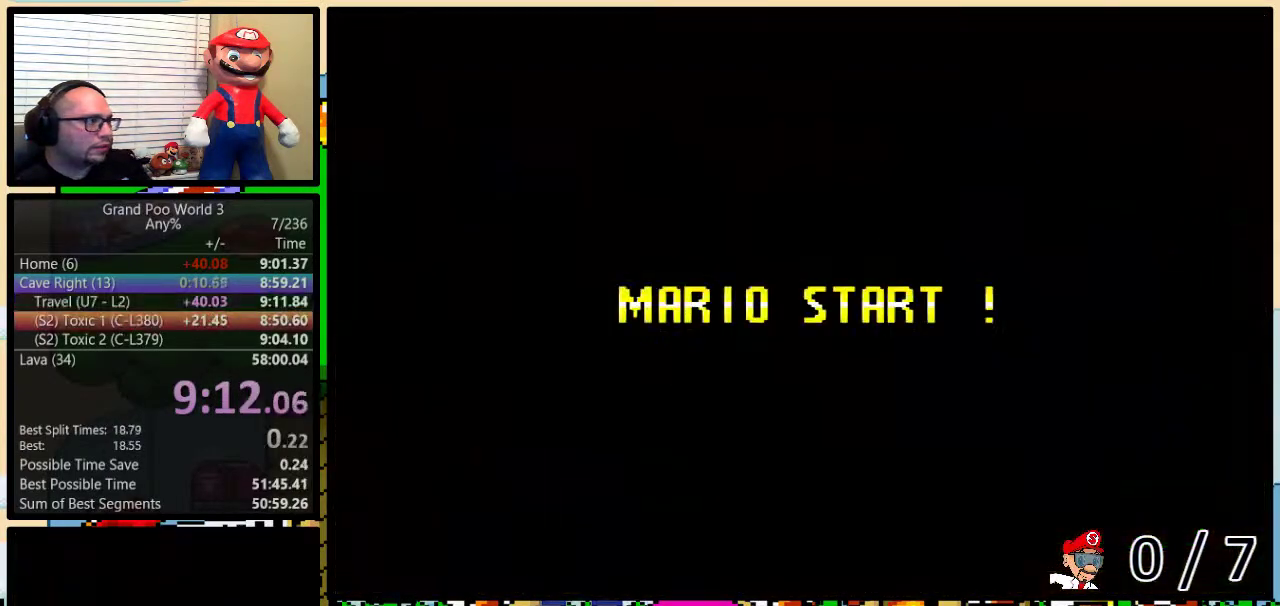
{"buttons": [], "events": [[250, "Y", "down"], [283, "B", "down"], [317, "Y", "up"], [484, "B", "up"]]}
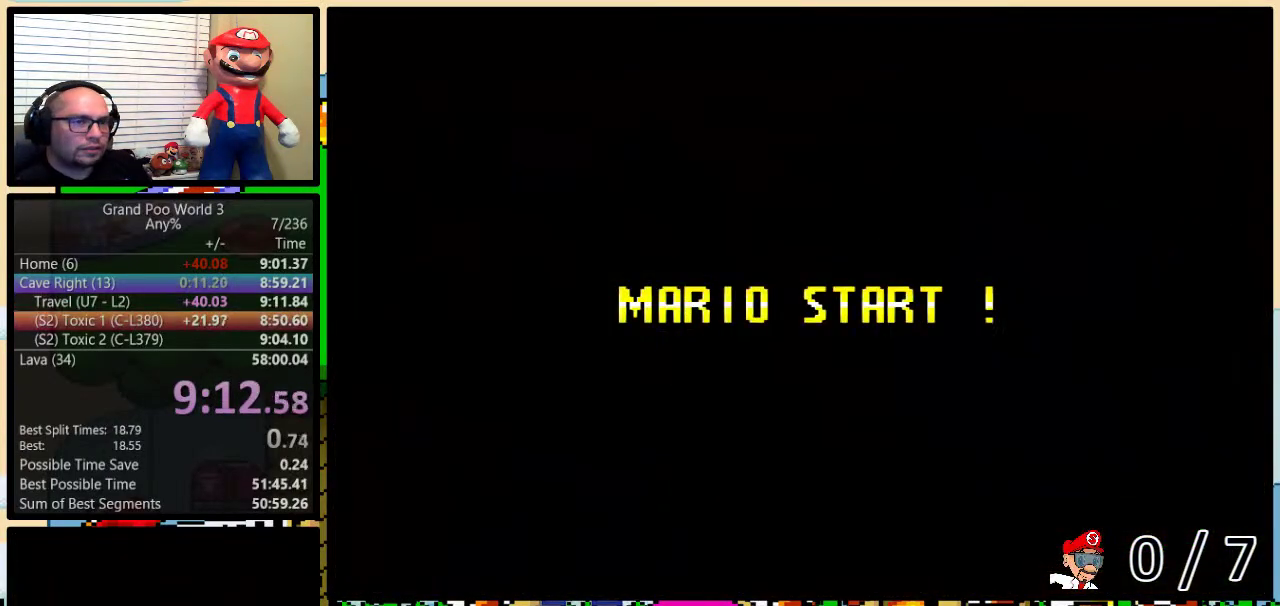
{"buttons": ["B", "Y"], "events": [[67, "Y", "down"], [201, "B", "down"]]}
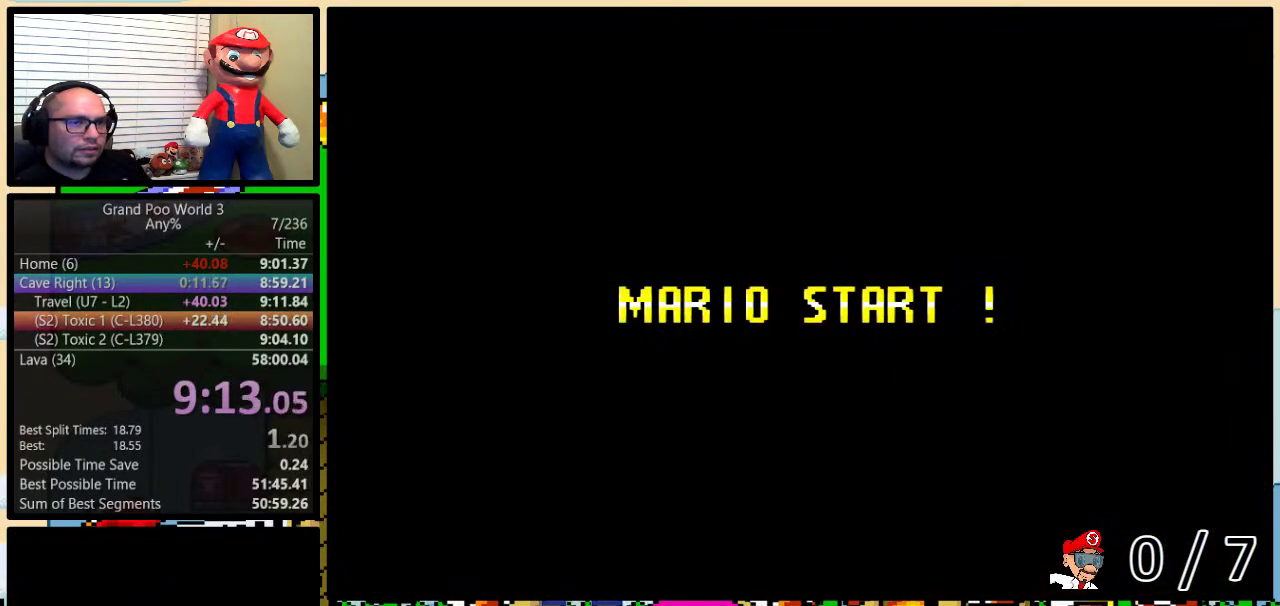
{"buttons": ["B", "Y"], "events": []}
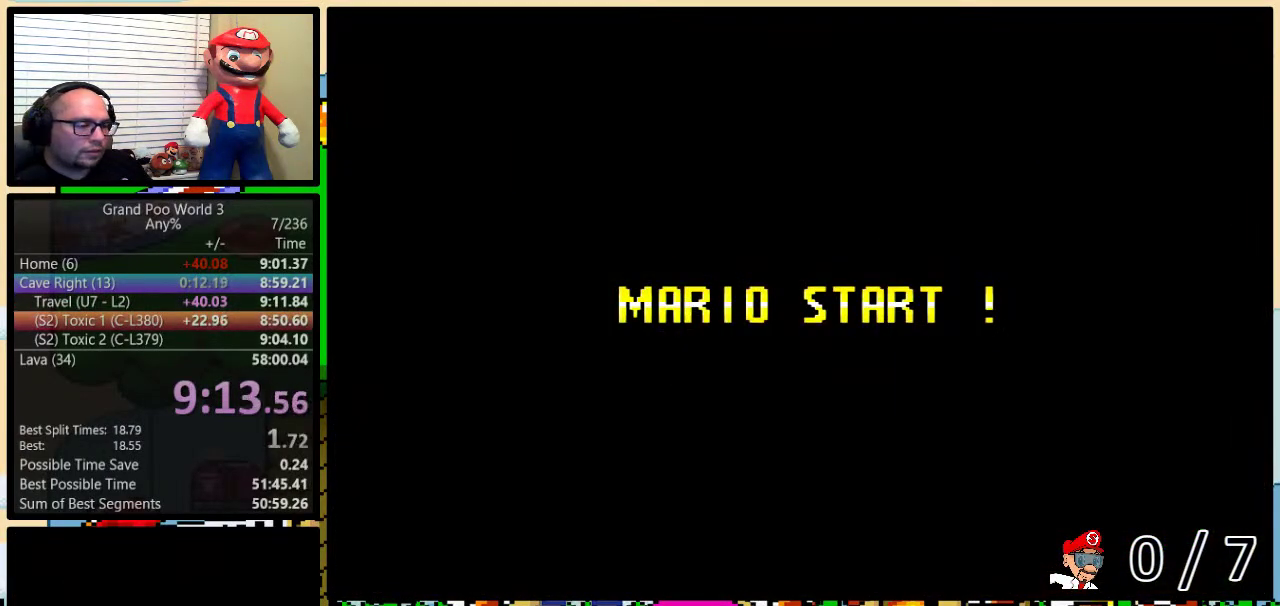
{"buttons": ["B", "Y", "DPAD_RIGHT"], "events": [[150, "DPAD_RIGHT", "down"]]}
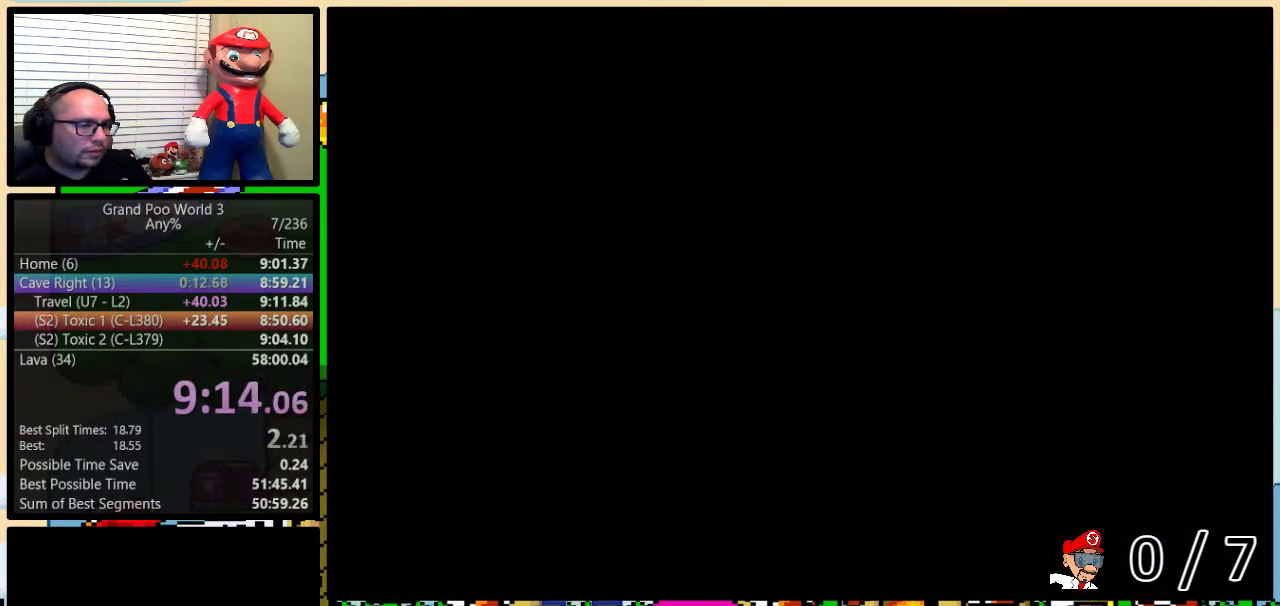
{"buttons": ["Y", "DPAD_UP", "DPAD_RIGHT"], "events": [[17, "B", "up"], [50, "DPAD_UP", "down"]]}
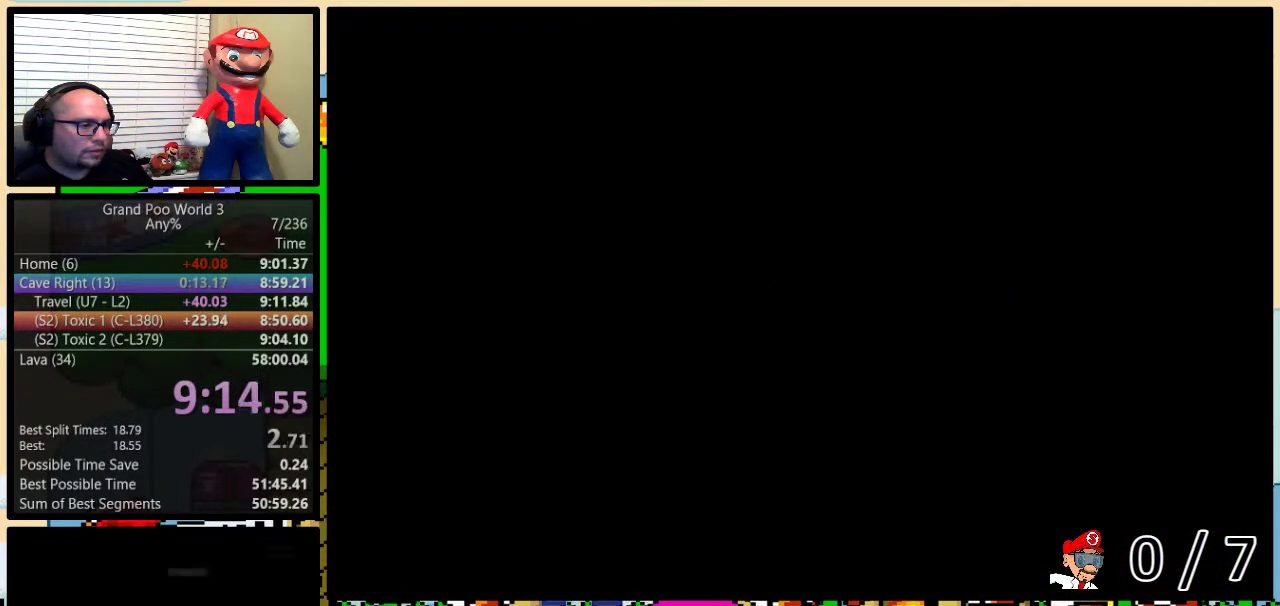
{"buttons": ["Y", "DPAD_UP", "DPAD_RIGHT"], "events": []}
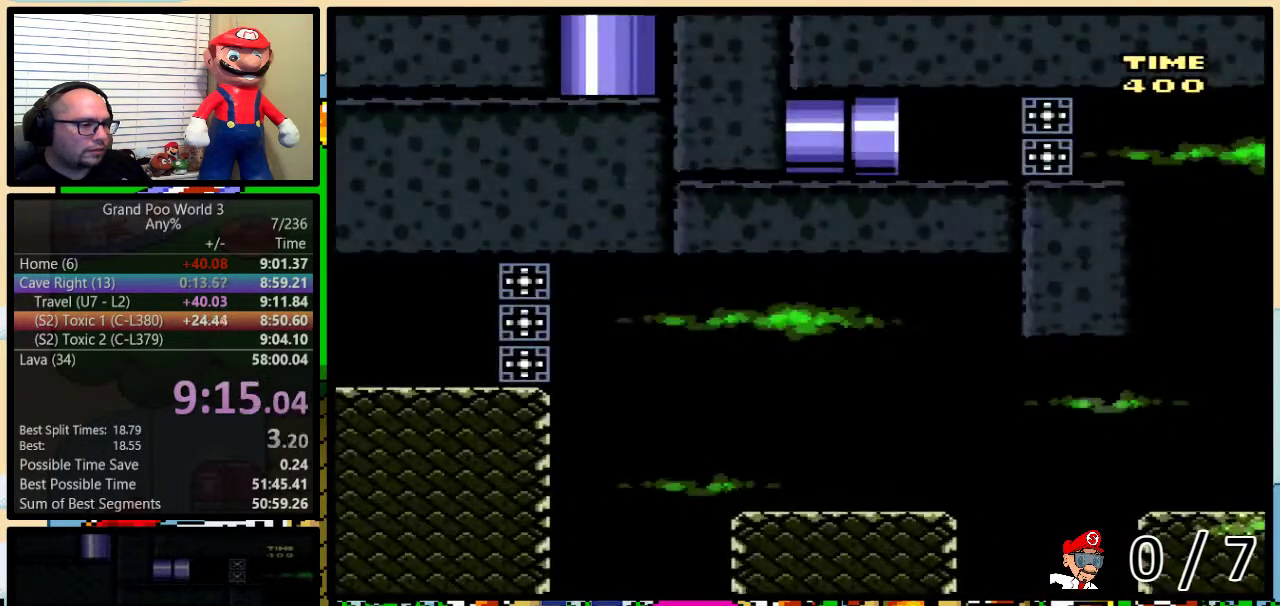
{"buttons": ["Y", "DPAD_UP", "DPAD_RIGHT"], "events": []}
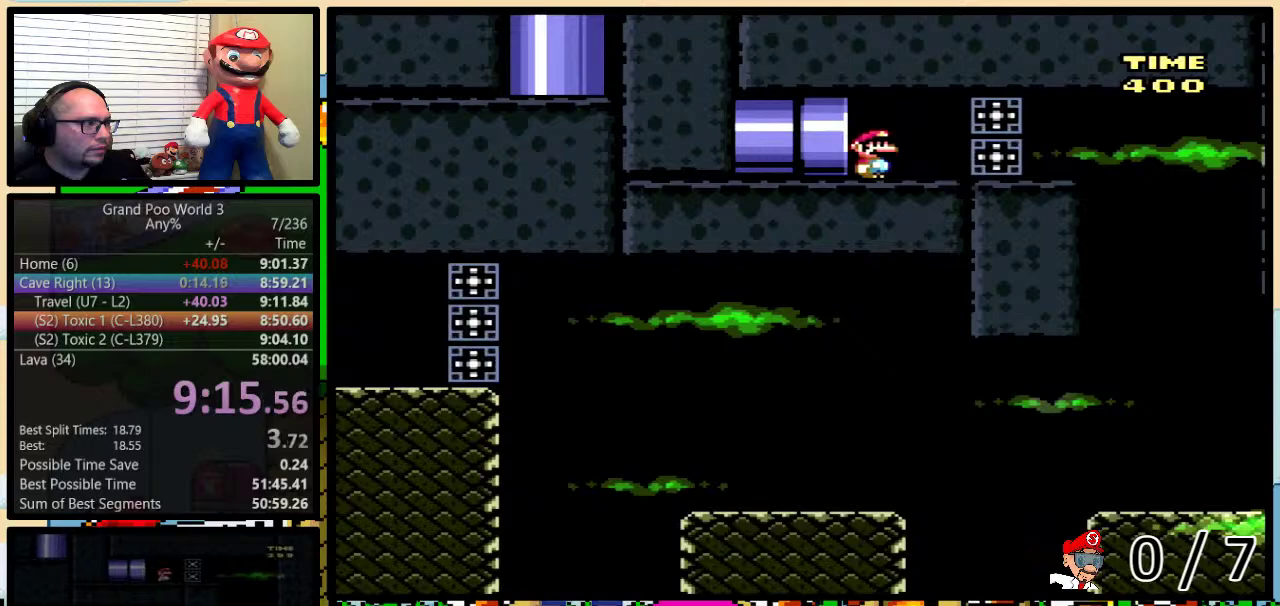
{"buttons": ["Y", "DPAD_UP", "DPAD_RIGHT"], "events": []}
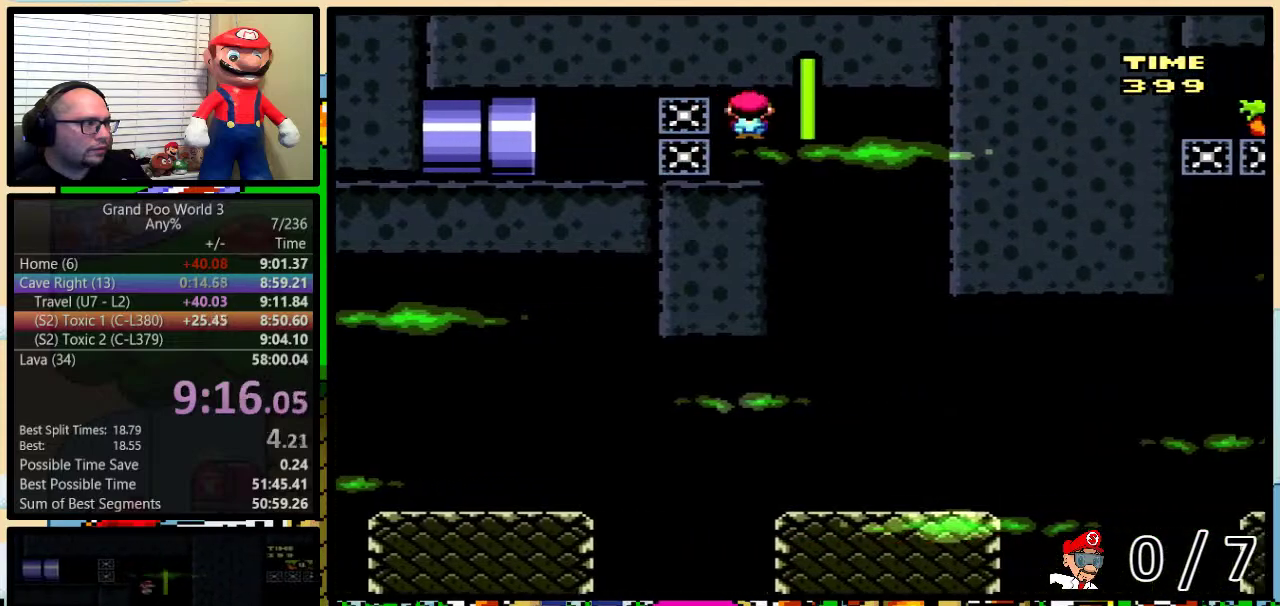
{"buttons": ["Y", "DPAD_UP", "DPAD_RIGHT"], "events": [[50, "DPAD_UP", "up"], [84, "DPAD_LEFT", "down"], [84, "DPAD_RIGHT", "up"], [184, "DPAD_LEFT", "up"], [217, "DPAD_RIGHT", "down"], [434, "DPAD_UP", "down"]]}
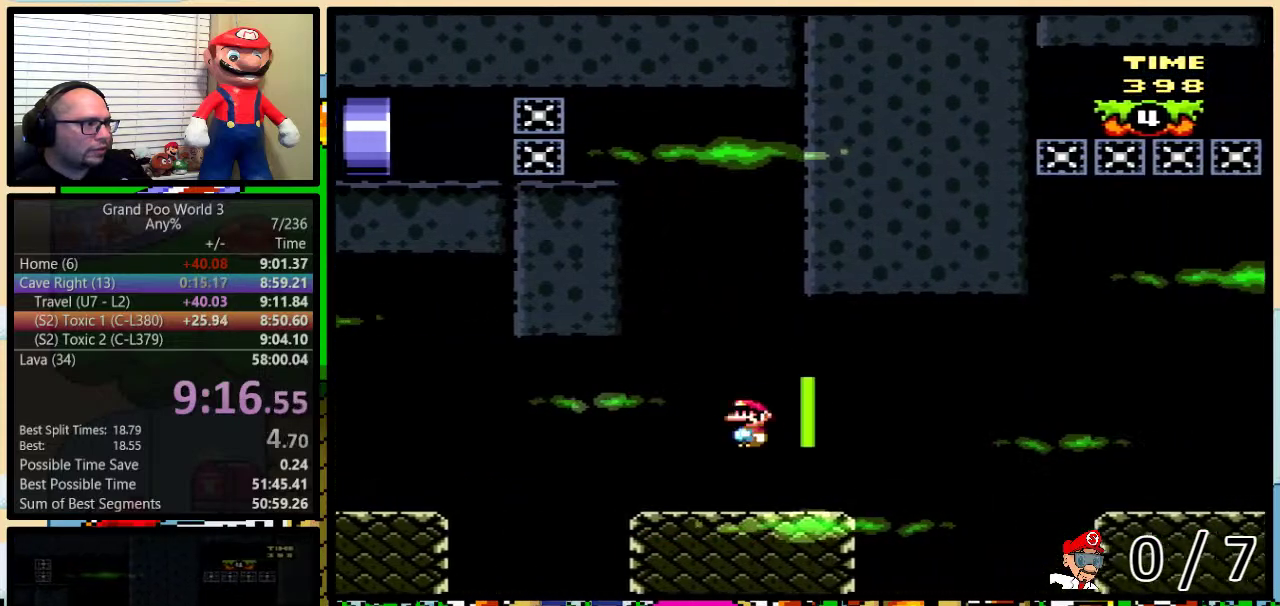
{"buttons": ["A", "Y", "DPAD_UP", "DPAD_RIGHT"], "events": [[167, "A", "down"], [233, "A", "up"], [400, "A", "down"]]}
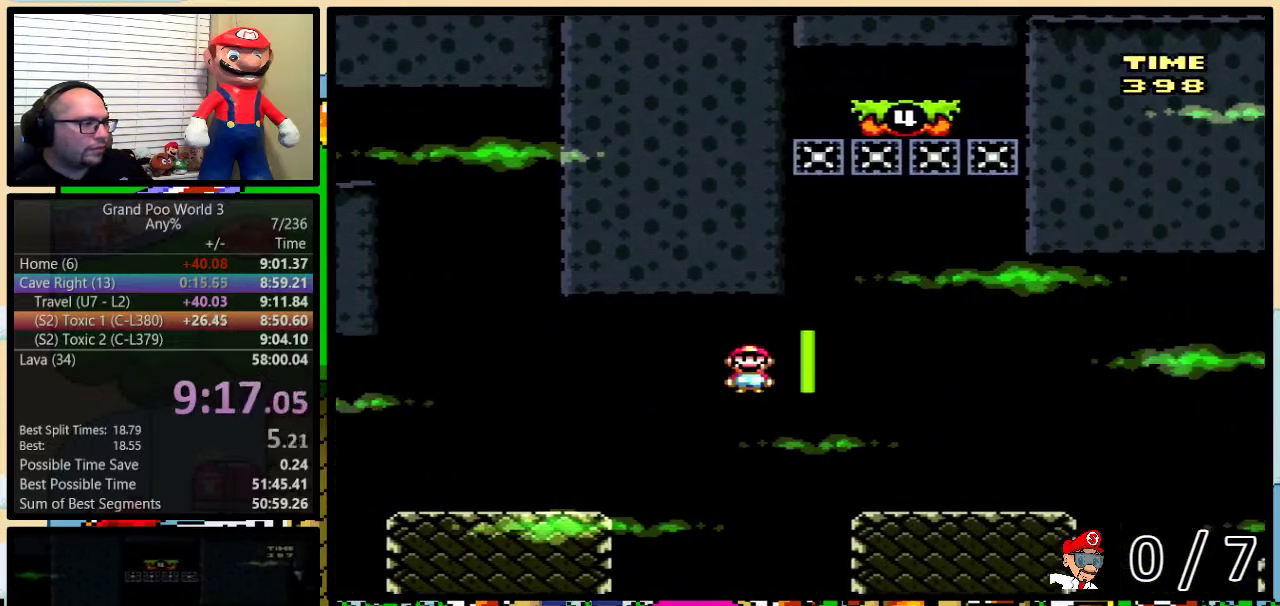
{"buttons": ["Y", "DPAD_UP", "DPAD_RIGHT"], "events": [[134, "A", "up"], [401, "A", "down"], [451, "A", "up"]]}
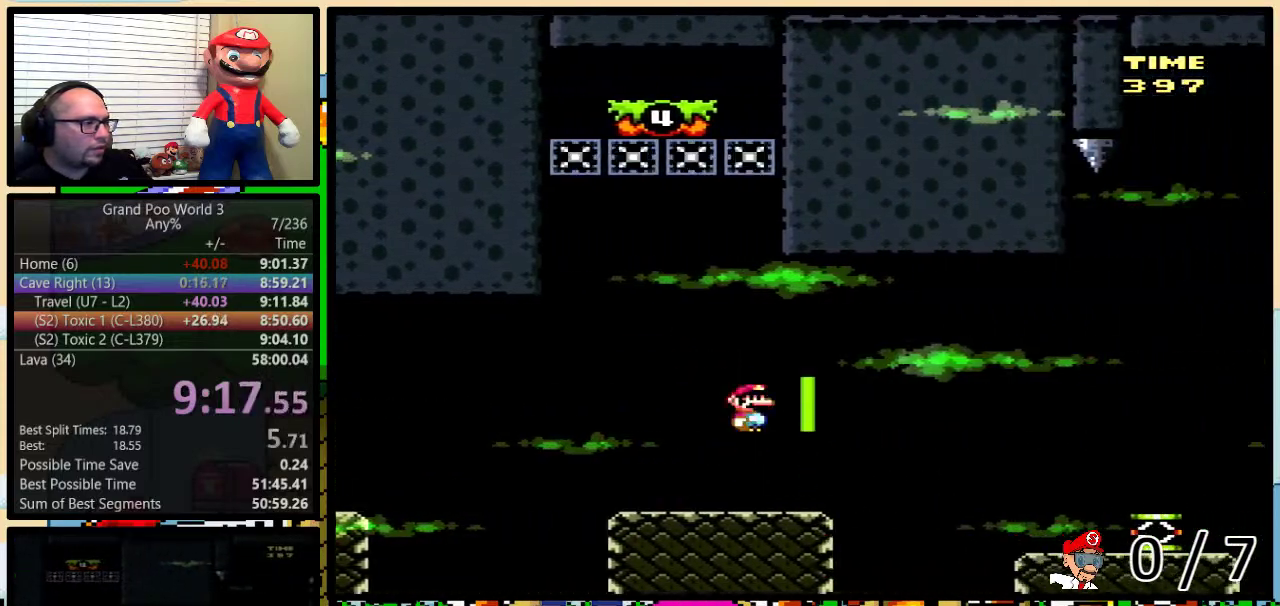
{"buttons": ["Y", "DPAD_UP", "DPAD_RIGHT"], "events": [[150, "A", "down"], [400, "A", "up"]]}
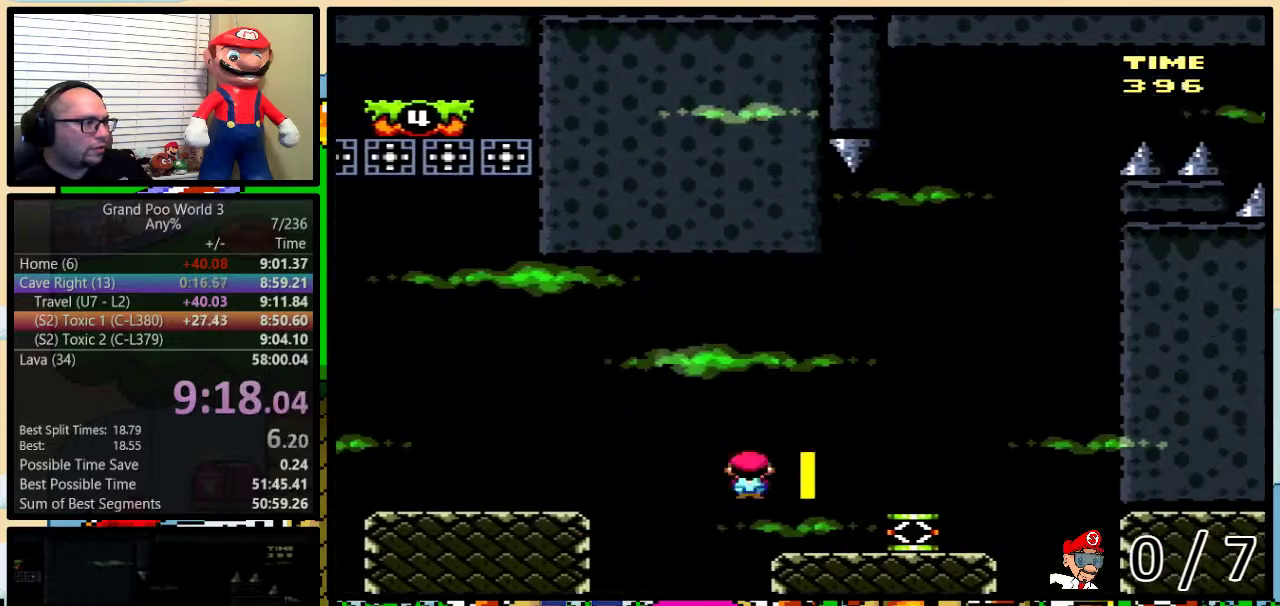
{"buttons": ["Y", "DPAD_LEFT"], "events": [[150, "DPAD_UP", "up"], [184, "DPAD_LEFT", "down"], [184, "DPAD_RIGHT", "up"]]}
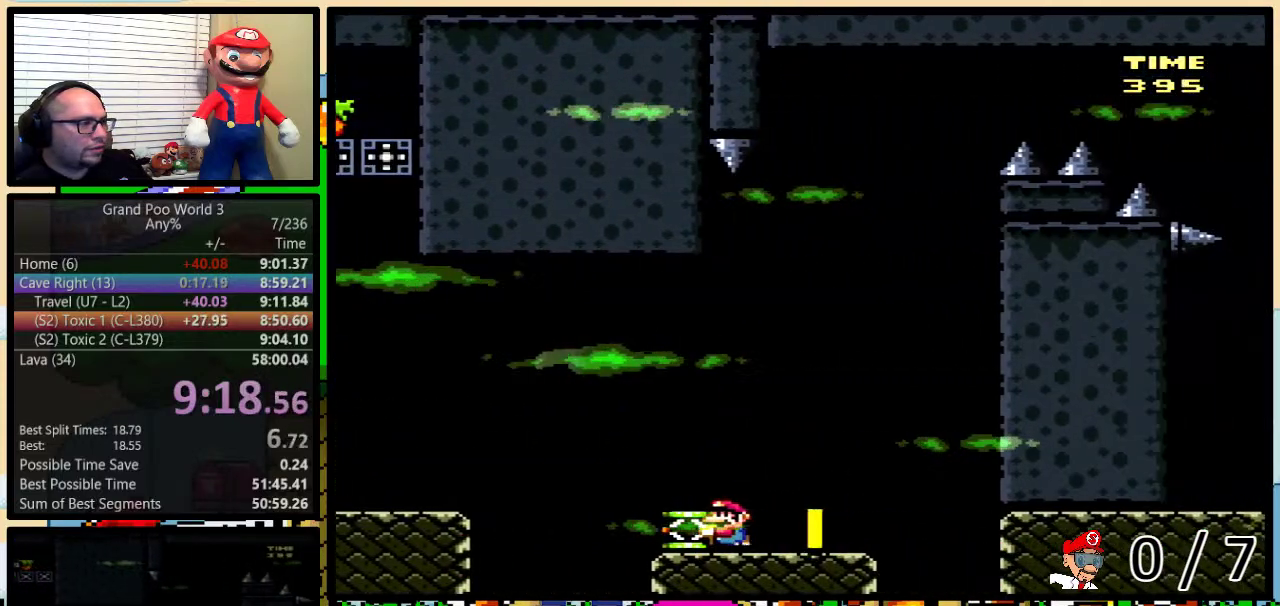
{"buttons": ["B", "Y", "DPAD_LEFT"], "events": [[133, "B", "down"], [217, "Y", "up"], [250, "B", "up"], [333, "Y", "down"], [350, "B", "down"]]}
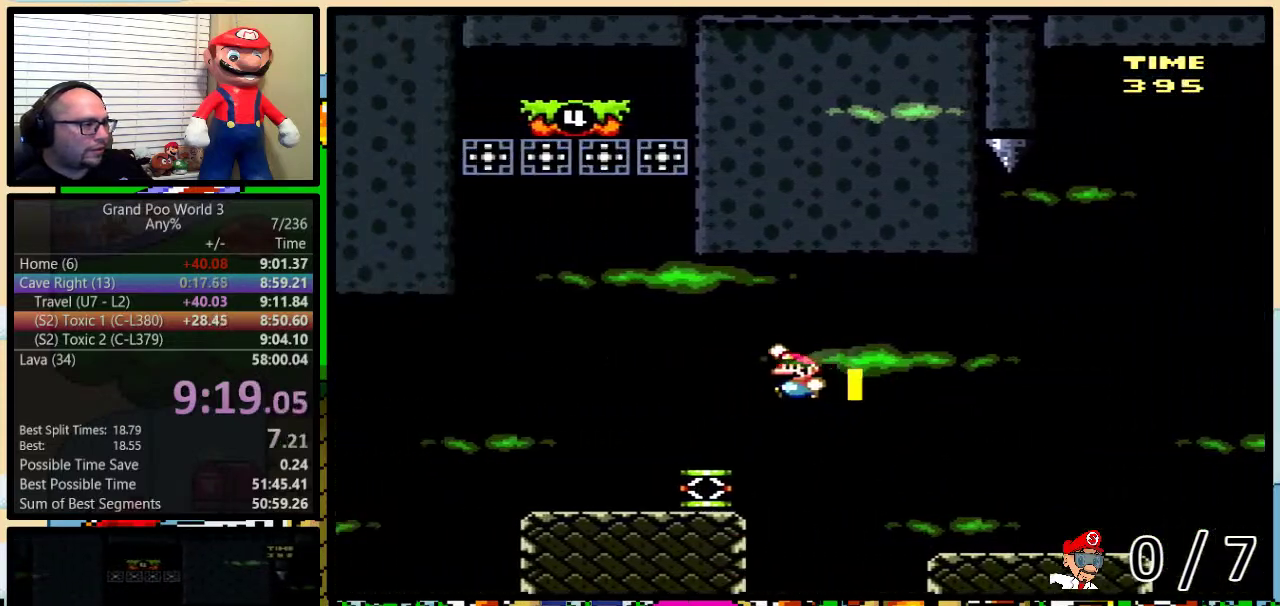
{"buttons": ["B", "Y", "DPAD_LEFT"], "events": [[84, "B", "up"], [234, "DPAD_LEFT", "up"], [234, "DPAD_RIGHT", "down"], [300, "B", "down"], [300, "DPAD_UP", "down"], [351, "DPAD_LEFT", "down"], [351, "DPAD_RIGHT", "up"], [351, "DPAD_UP", "up"]]}
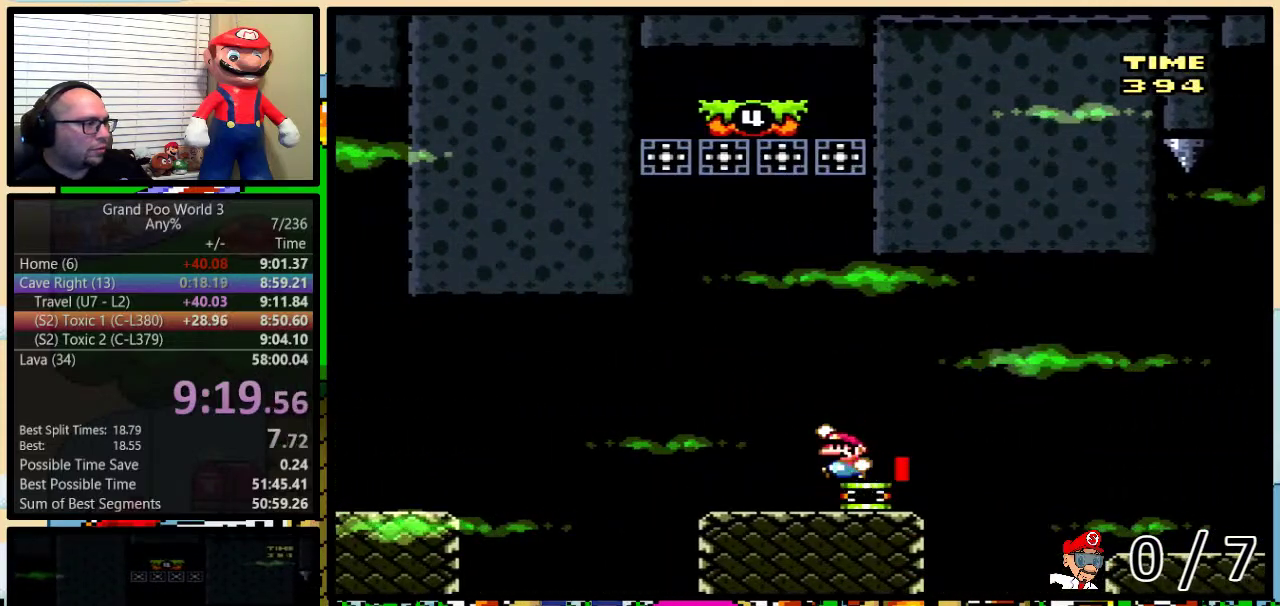
{"buttons": ["Y", "DPAD_LEFT"], "events": [[417, "B", "up"]]}
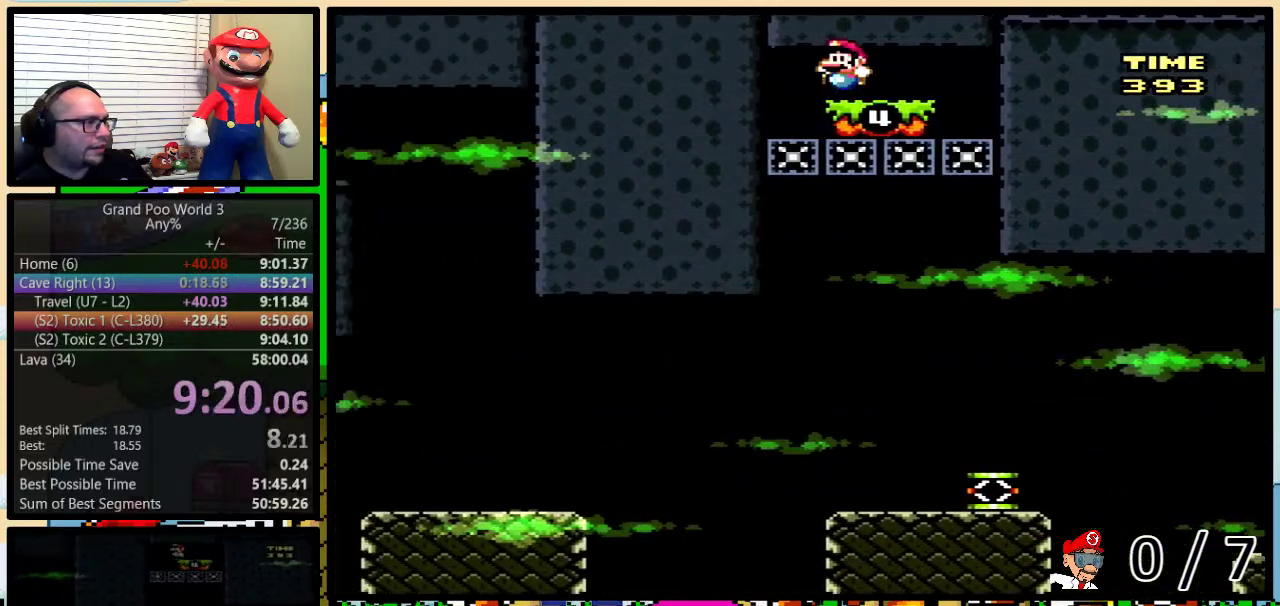
{"buttons": ["Y", "DPAD_RIGHT"], "events": [[134, "DPAD_LEFT", "up"], [284, "DPAD_RIGHT", "down"]]}
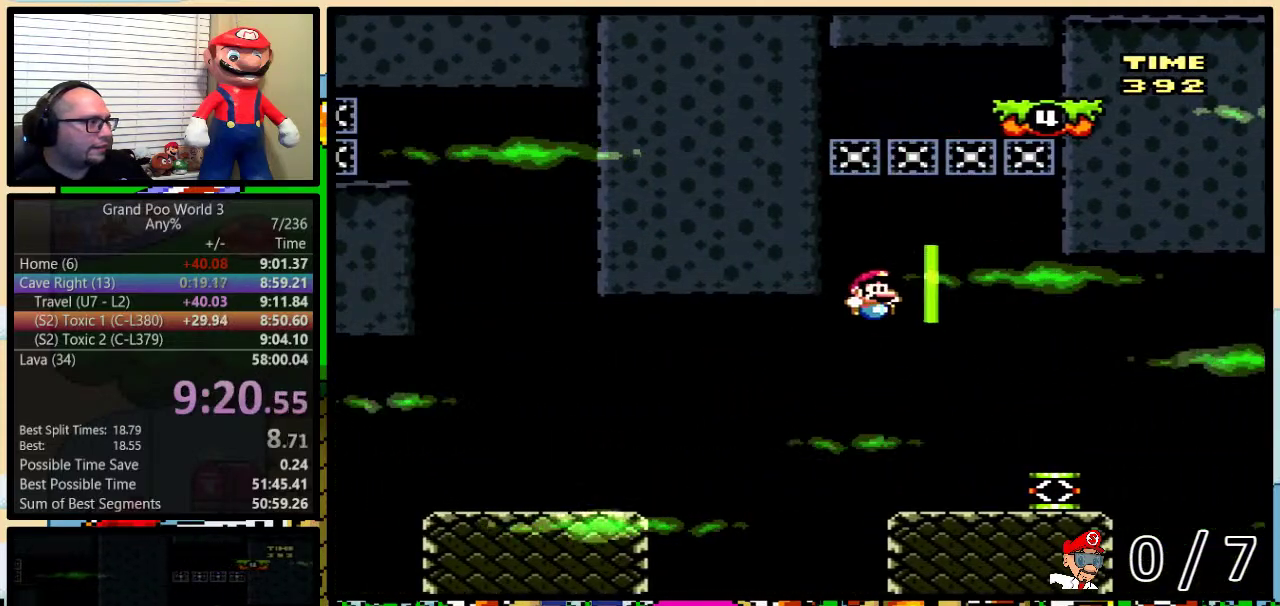
{"buttons": ["B", "Y"], "events": [[417, "B", "down"], [417, "DPAD_RIGHT", "up"]]}